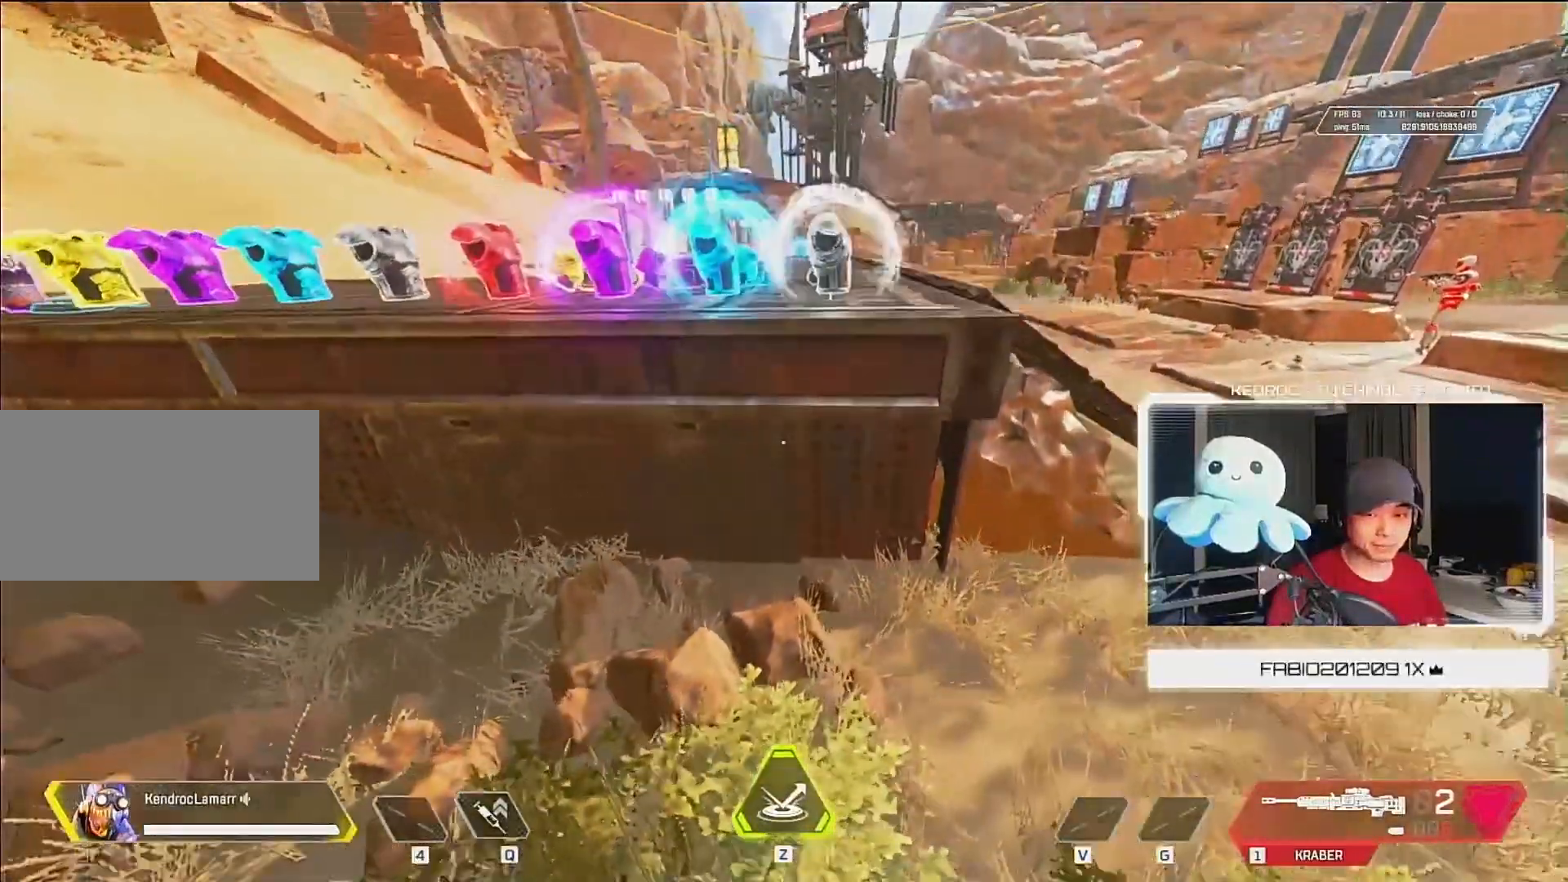
Gameplay with keyboard and mouse; each line is a JSON object with the keys and mouse buttons held at the frame after it. "events" lists presses ("down") and releases ("up") of "1", "2", "3", "4", "5", "a", "alt", "c", "ctrl", "d", "e", "f", "q", "r", "s", "shift", "space", "tab", "v", "w", "x", "z", "mouse_left", "mouse_middle", "mouse_right", "mouse_wheel_up" and "mouse_wheel_down" between this image and that frame as [ms after this image, input, new state], when the widget could be followed in between. "mouse_left", "mouse_middle", "mouse_right", "mouse_wheel_up", "mouse_wheel_down" = the "left", "middle", "right", "wheel_up", "wheel_down" buttons of the "mouse" list. No other keys are recorded. Mouse movement is not recorded.
{"keys": [], "mouse": [], "events": []}
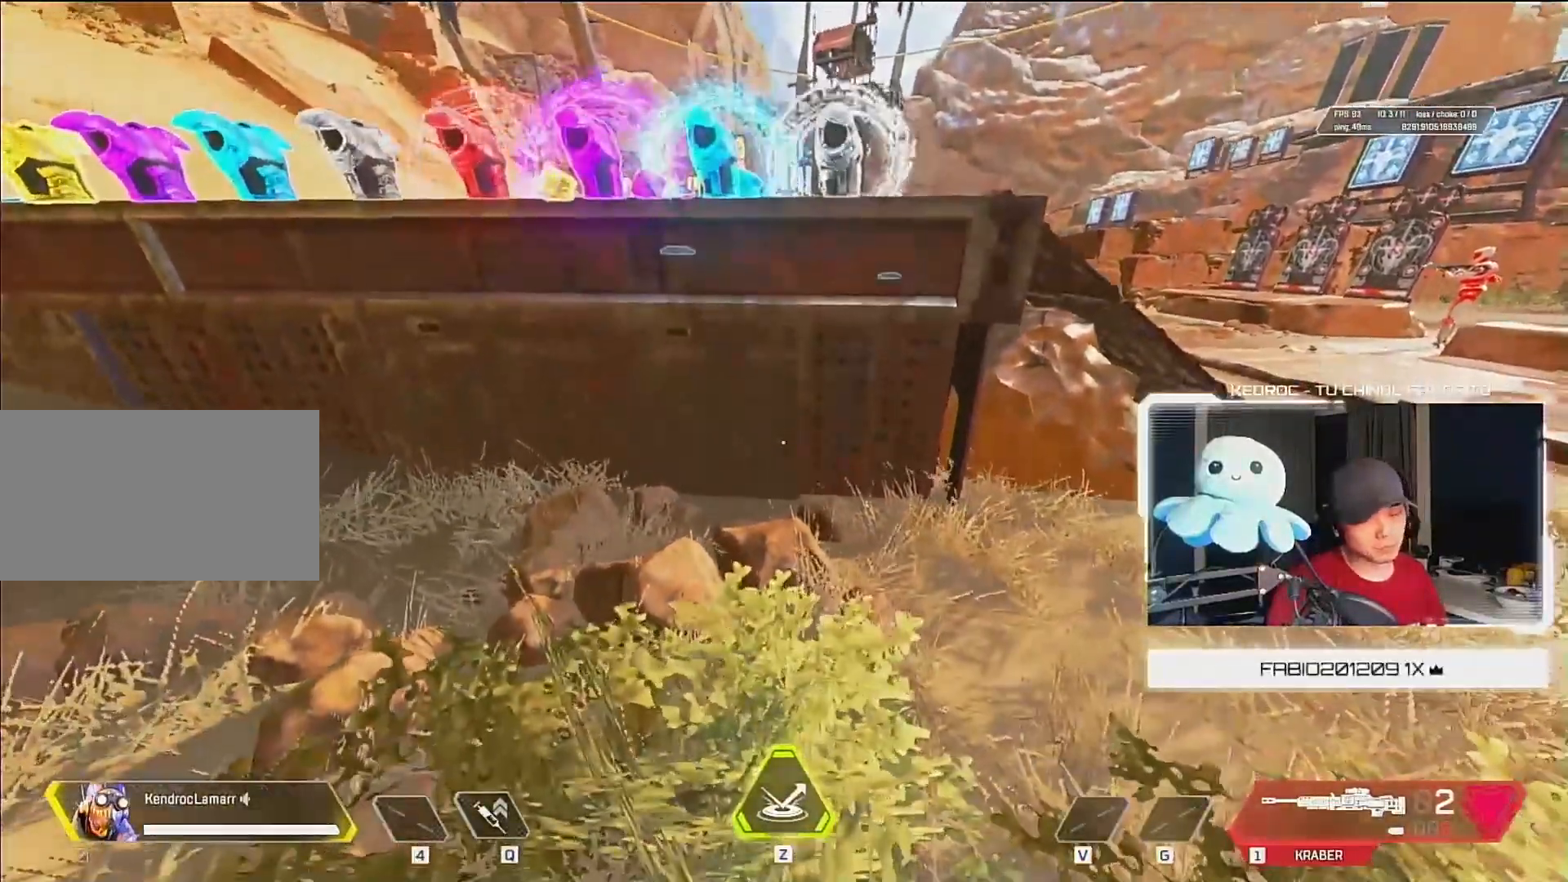
{"keys": [], "mouse": [], "events": []}
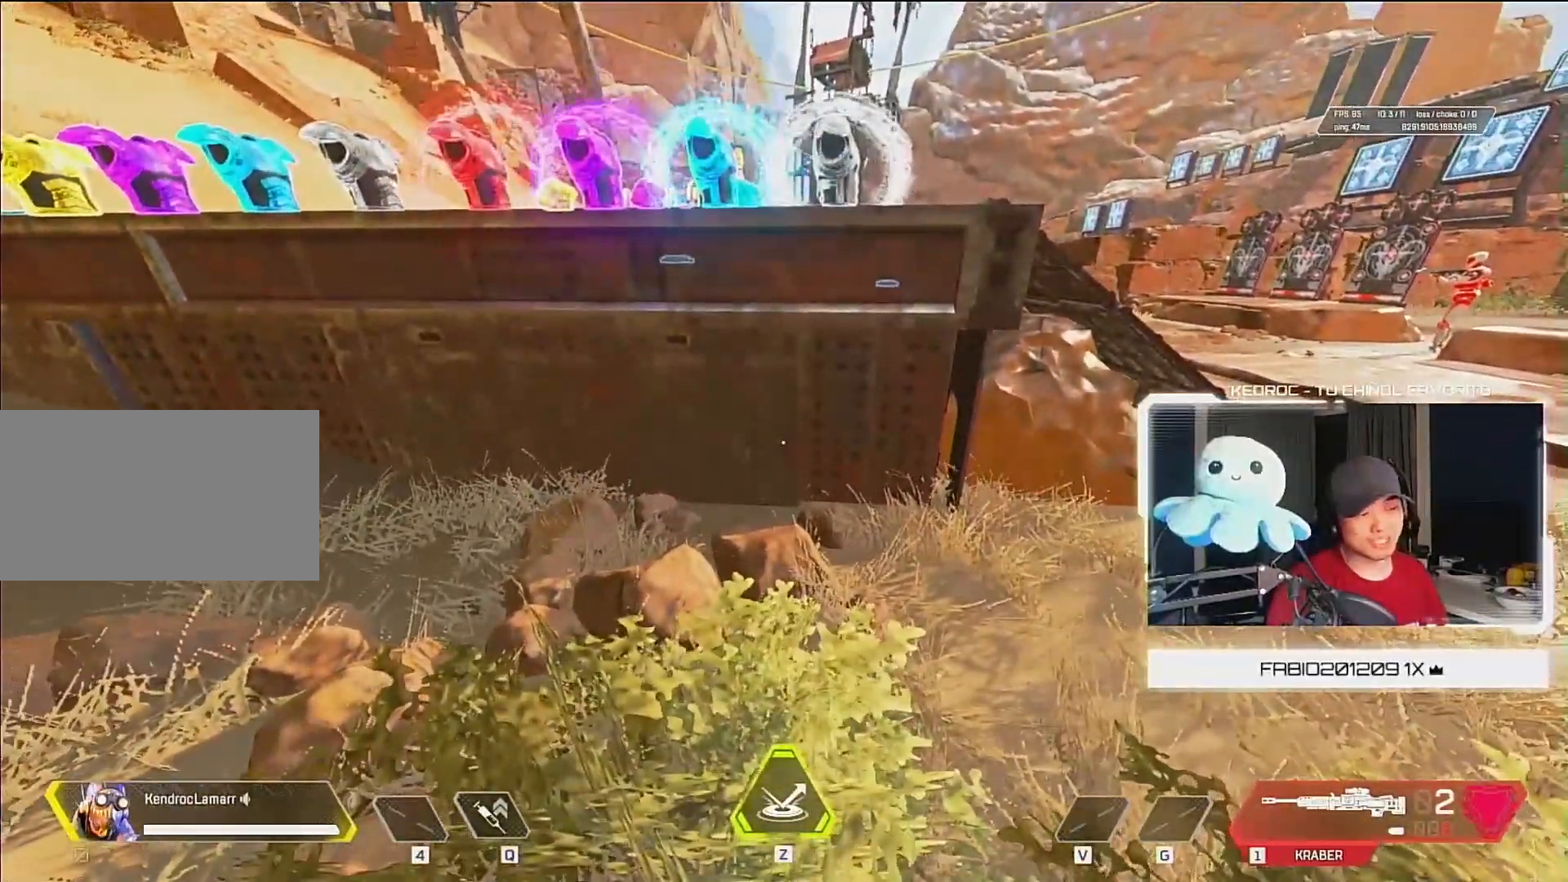
{"keys": [], "mouse": [], "events": []}
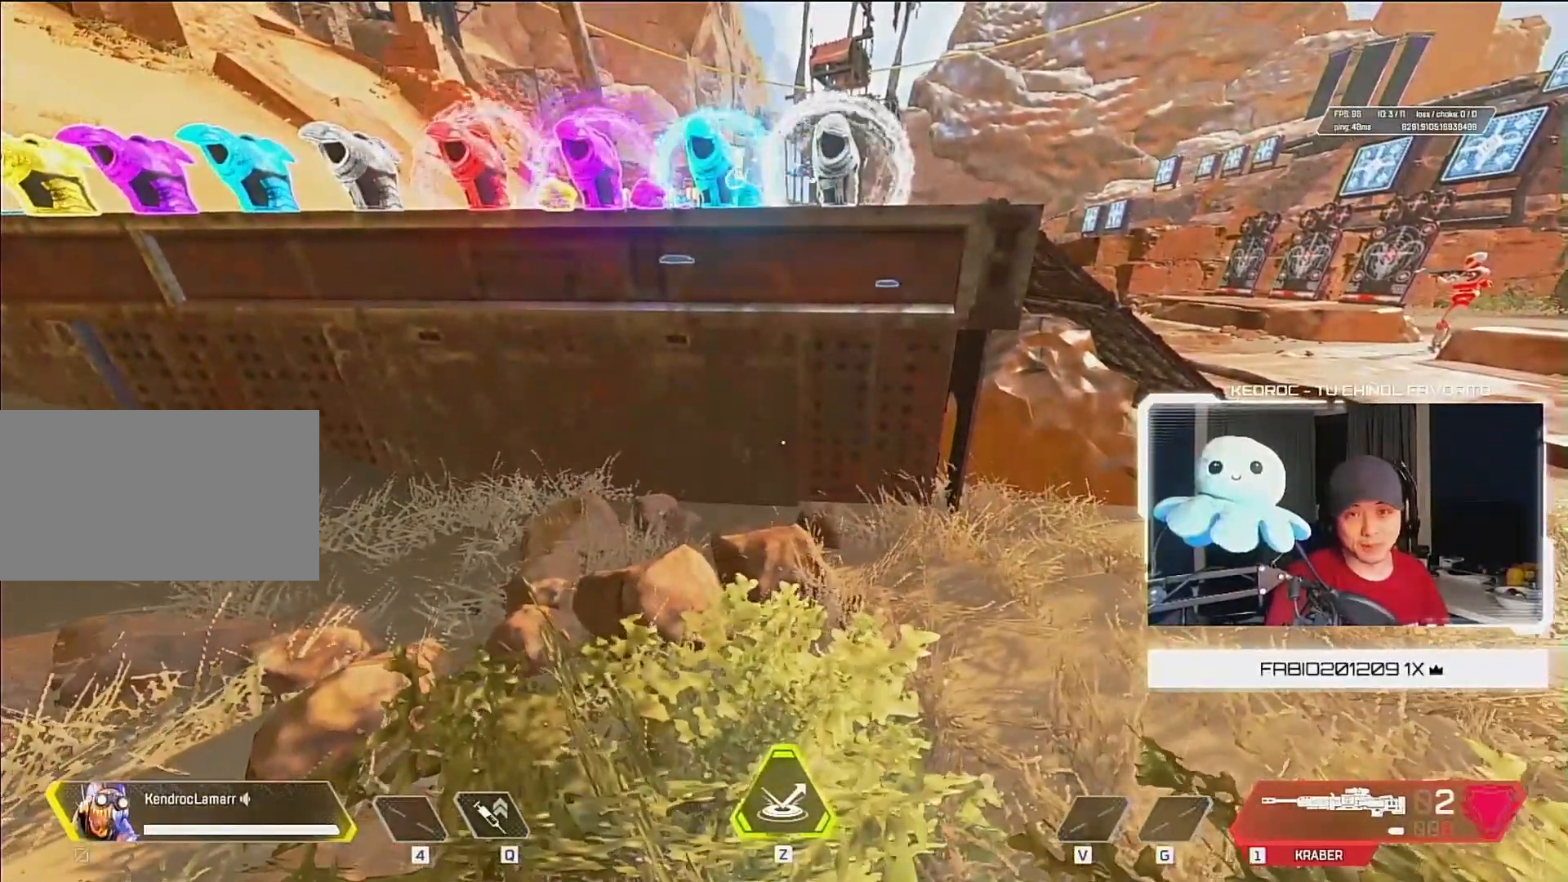
{"keys": [], "mouse": [], "events": [[50, "w", "down"], [417, "w", "up"]]}
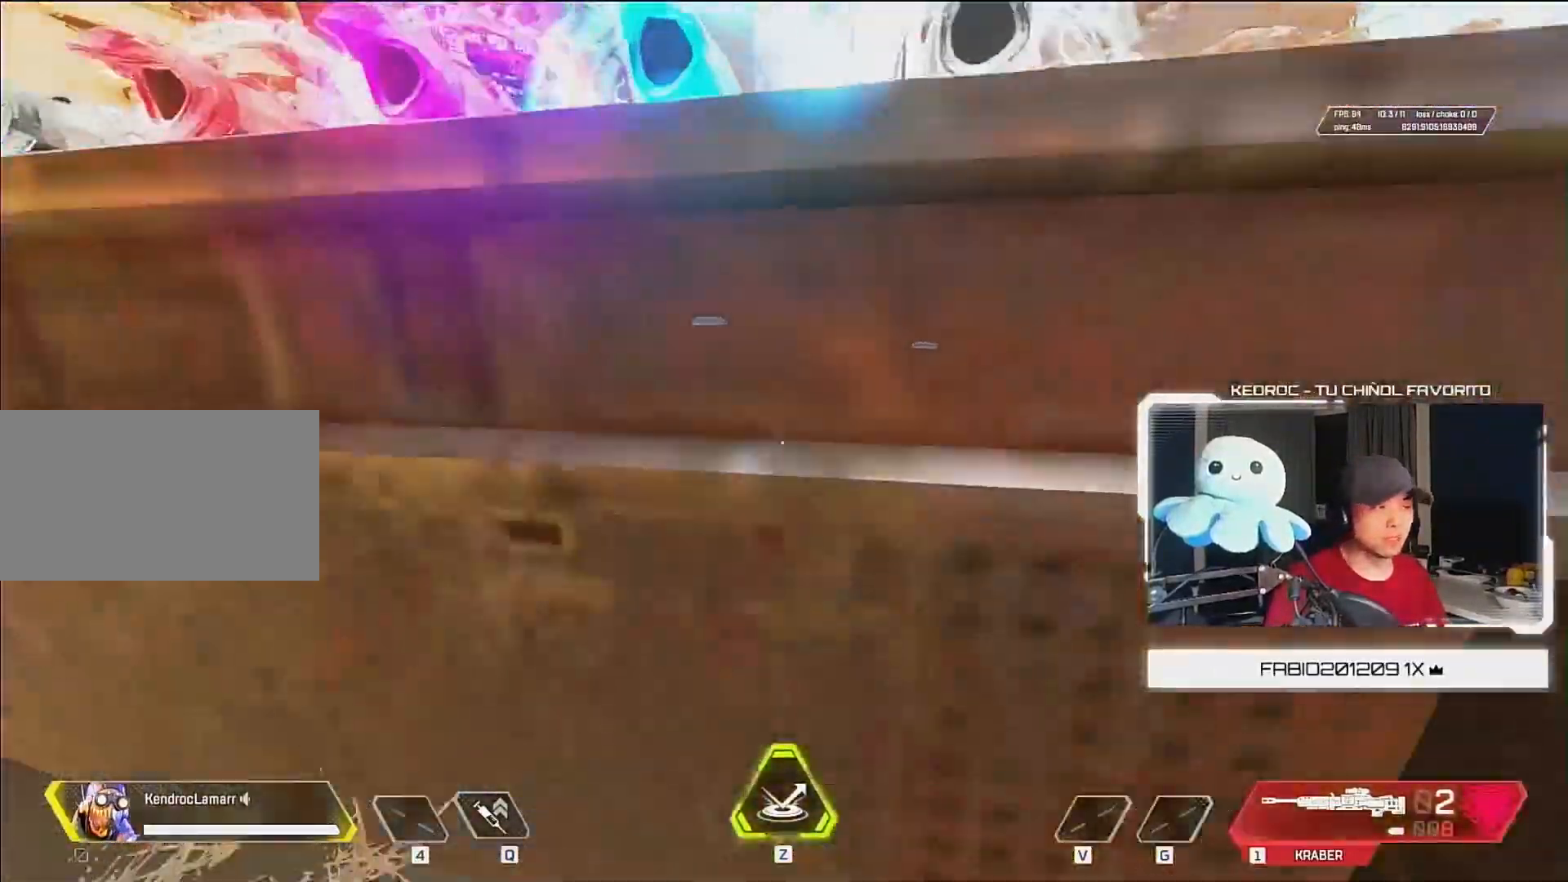
{"keys": [], "mouse": [], "events": [[217, "s", "down"], [450, "s", "up"]]}
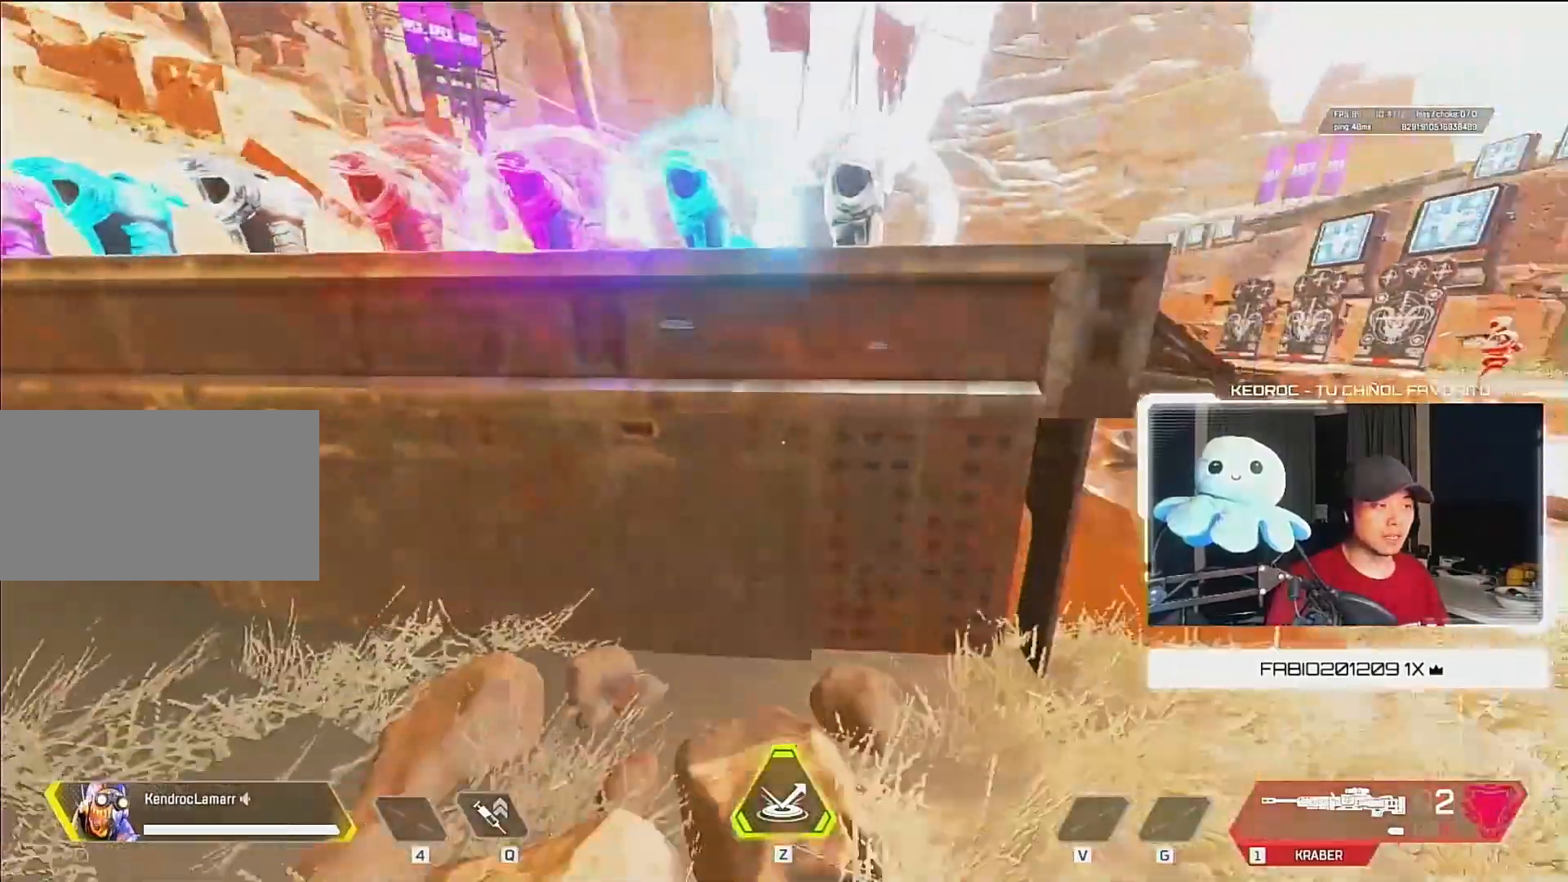
{"keys": [], "mouse": [], "events": []}
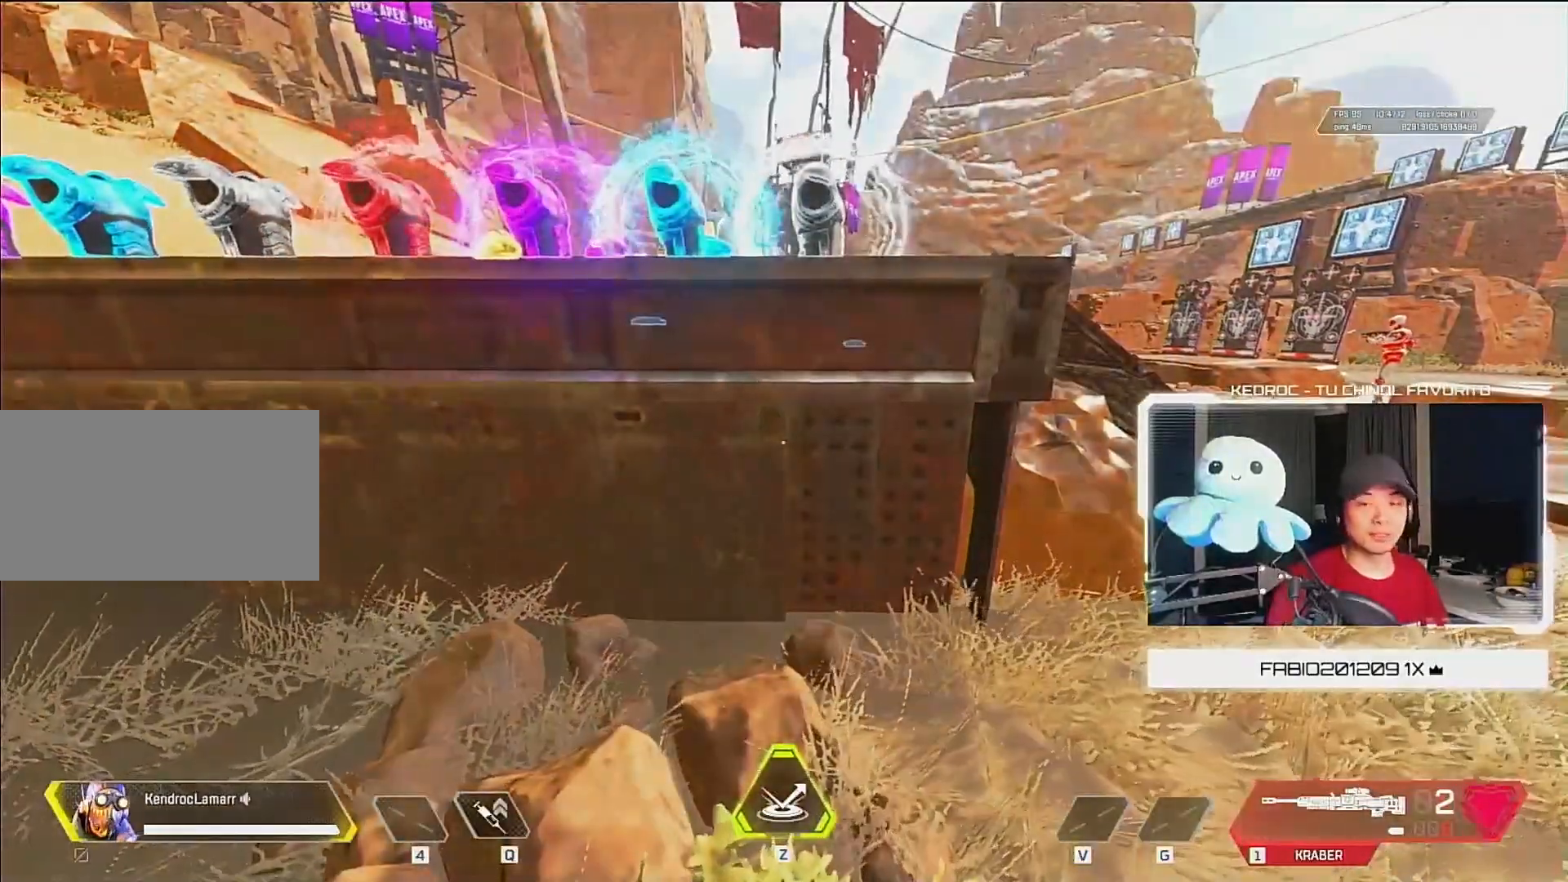
{"keys": [], "mouse": [], "events": []}
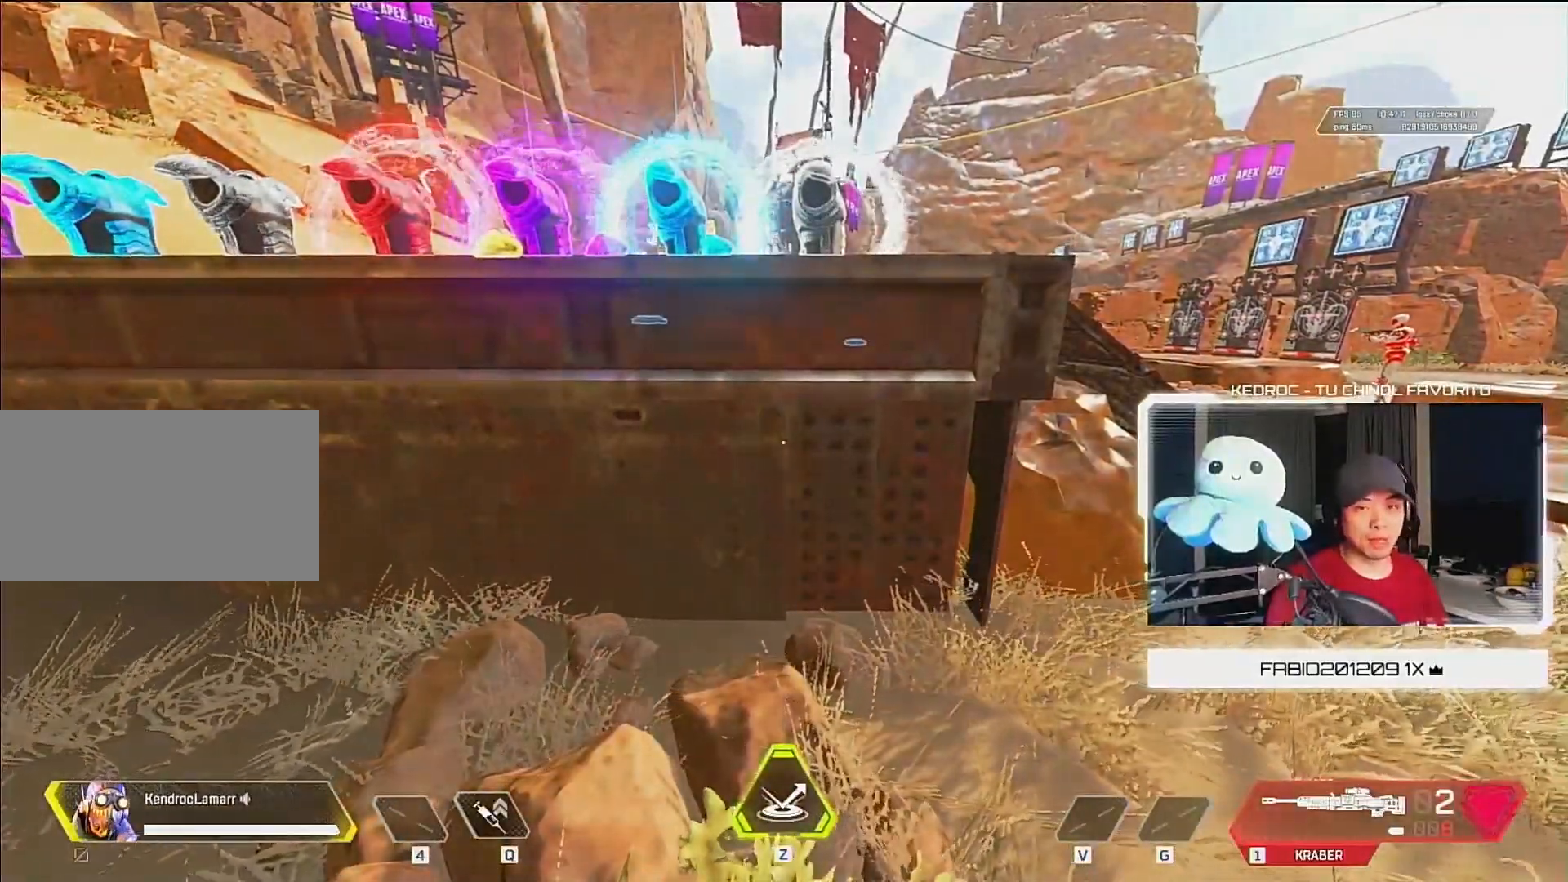
{"keys": ["w"], "mouse": [], "events": [[183, "w", "down"]]}
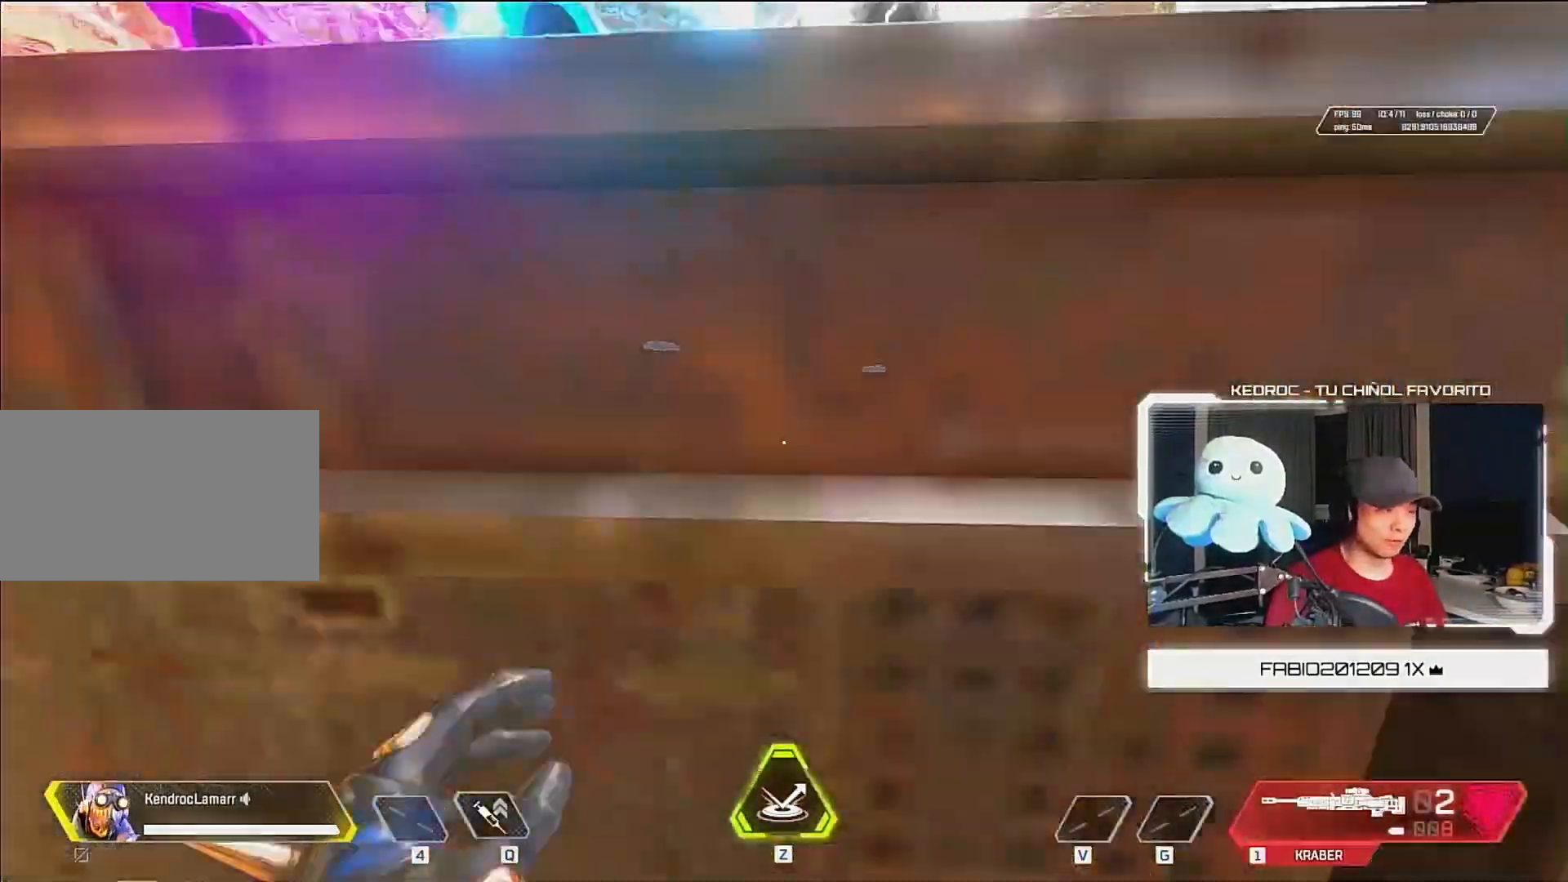
{"keys": ["w"], "mouse": [], "events": []}
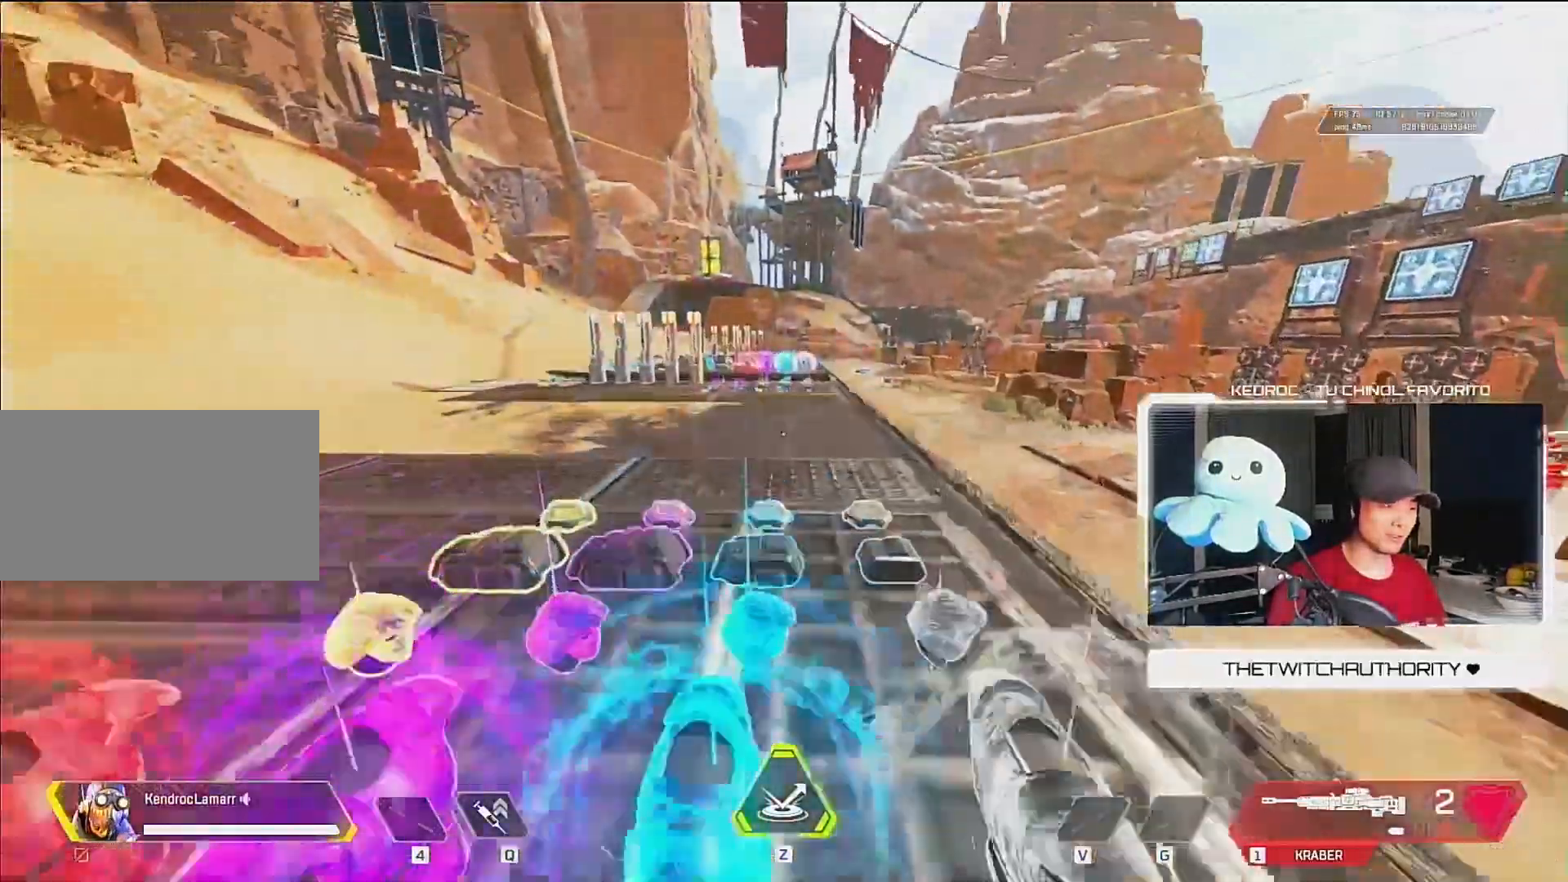
{"keys": ["ctrl", "w"], "mouse": [], "events": [[33, "ctrl", "down"], [33, "mouse_wheel_down", "down"], [117, "mouse_wheel_down", "up"]]}
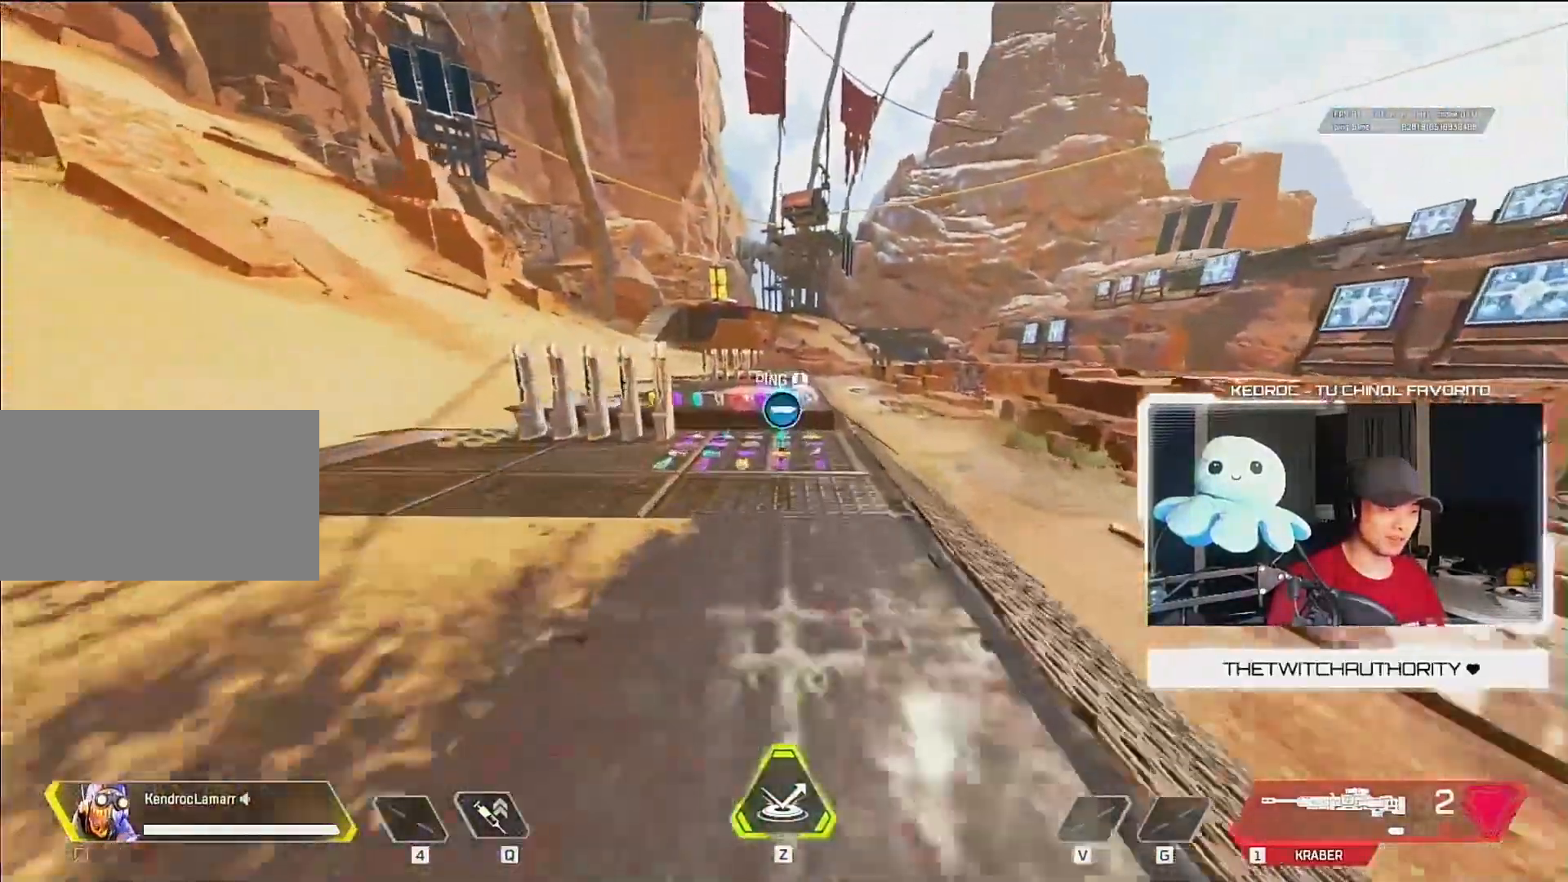
{"keys": ["ctrl", "w"], "mouse": [], "events": []}
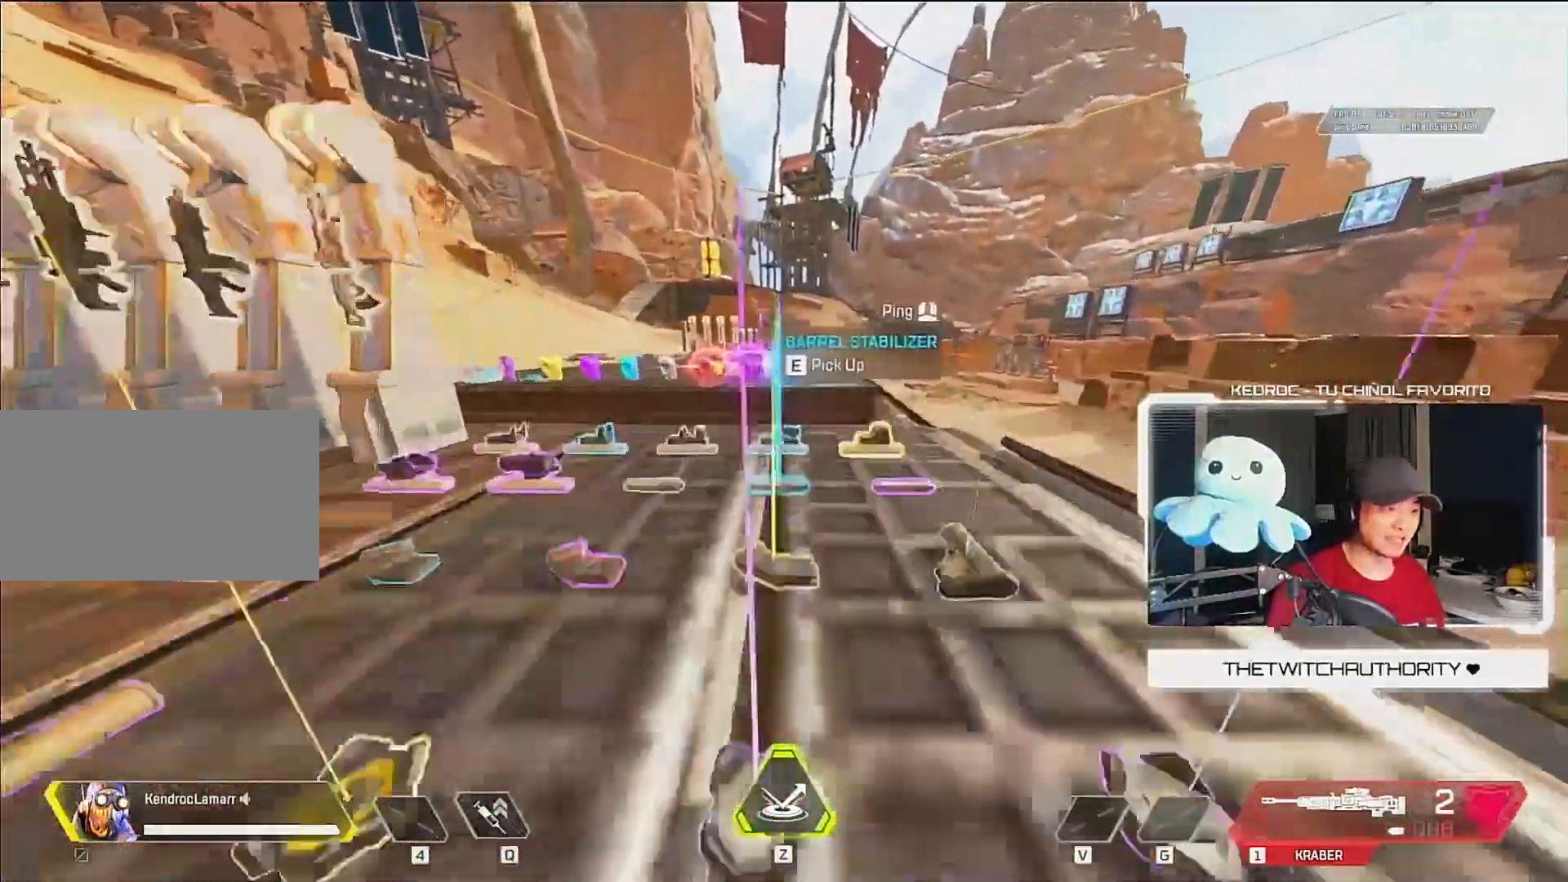
{"keys": ["ctrl", "w"], "mouse": [], "events": []}
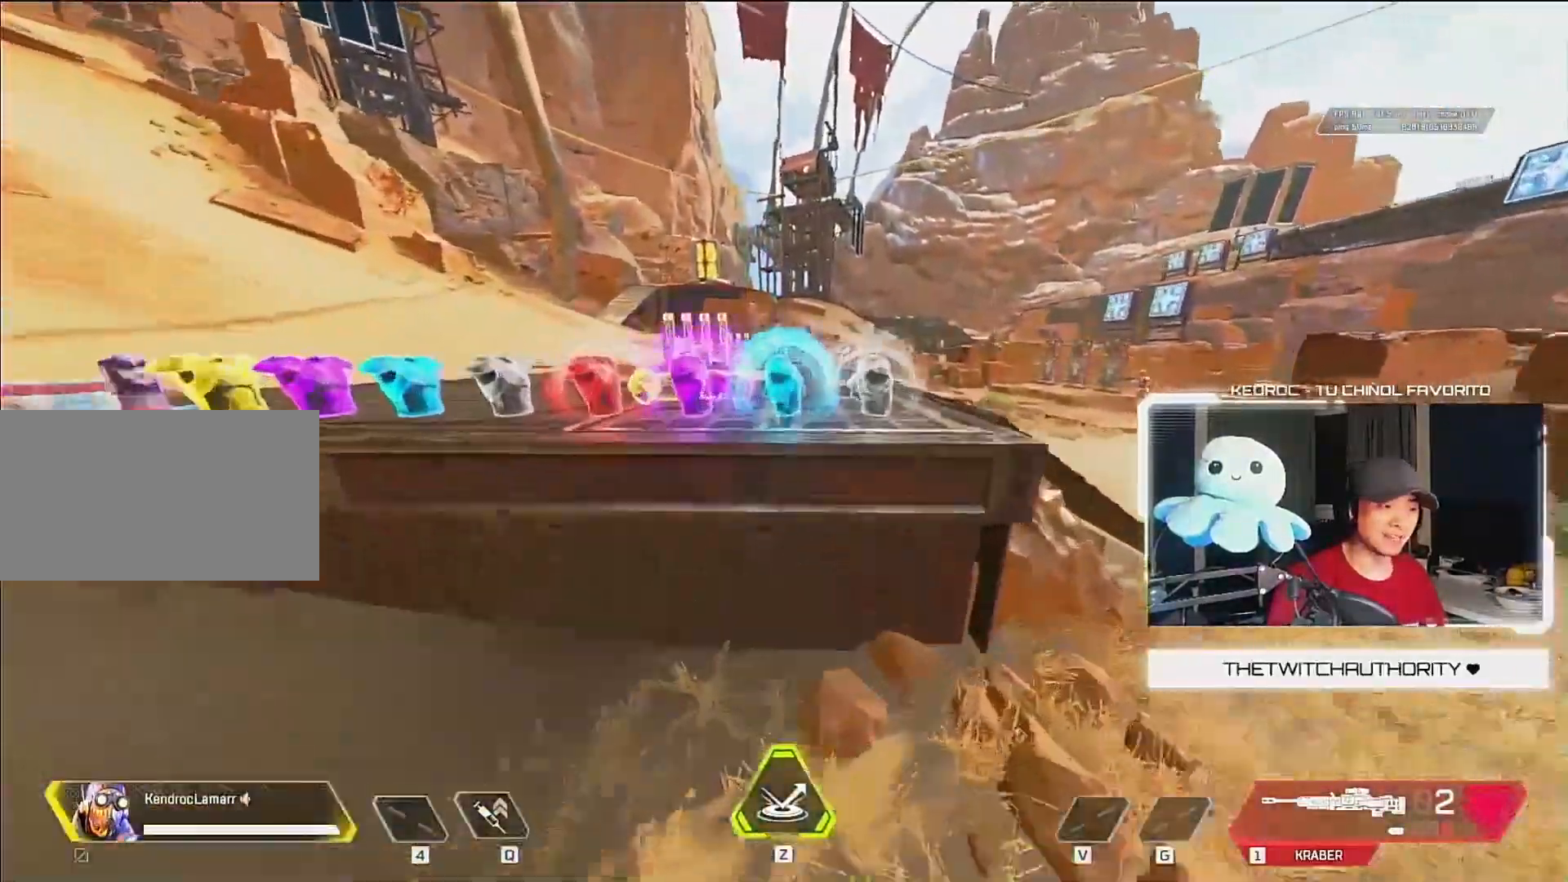
{"keys": ["a", "w"], "mouse": [], "events": [[67, "w", "up"], [100, "ctrl", "up"], [433, "a", "down"], [483, "w", "down"]]}
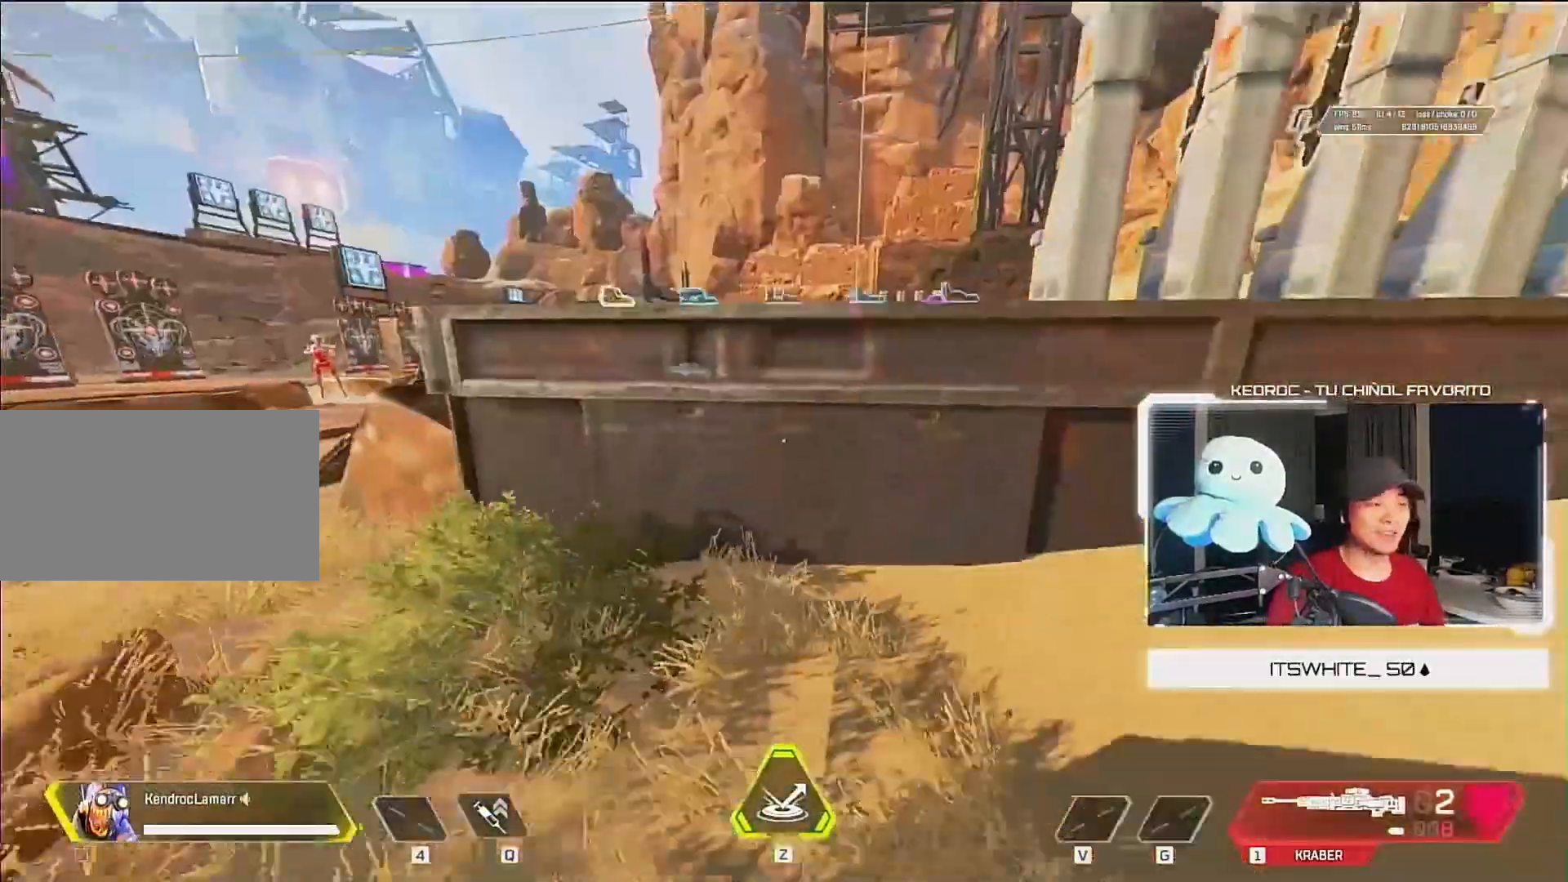
{"keys": [], "mouse": [], "events": [[217, "a", "up"], [217, "w", "up"]]}
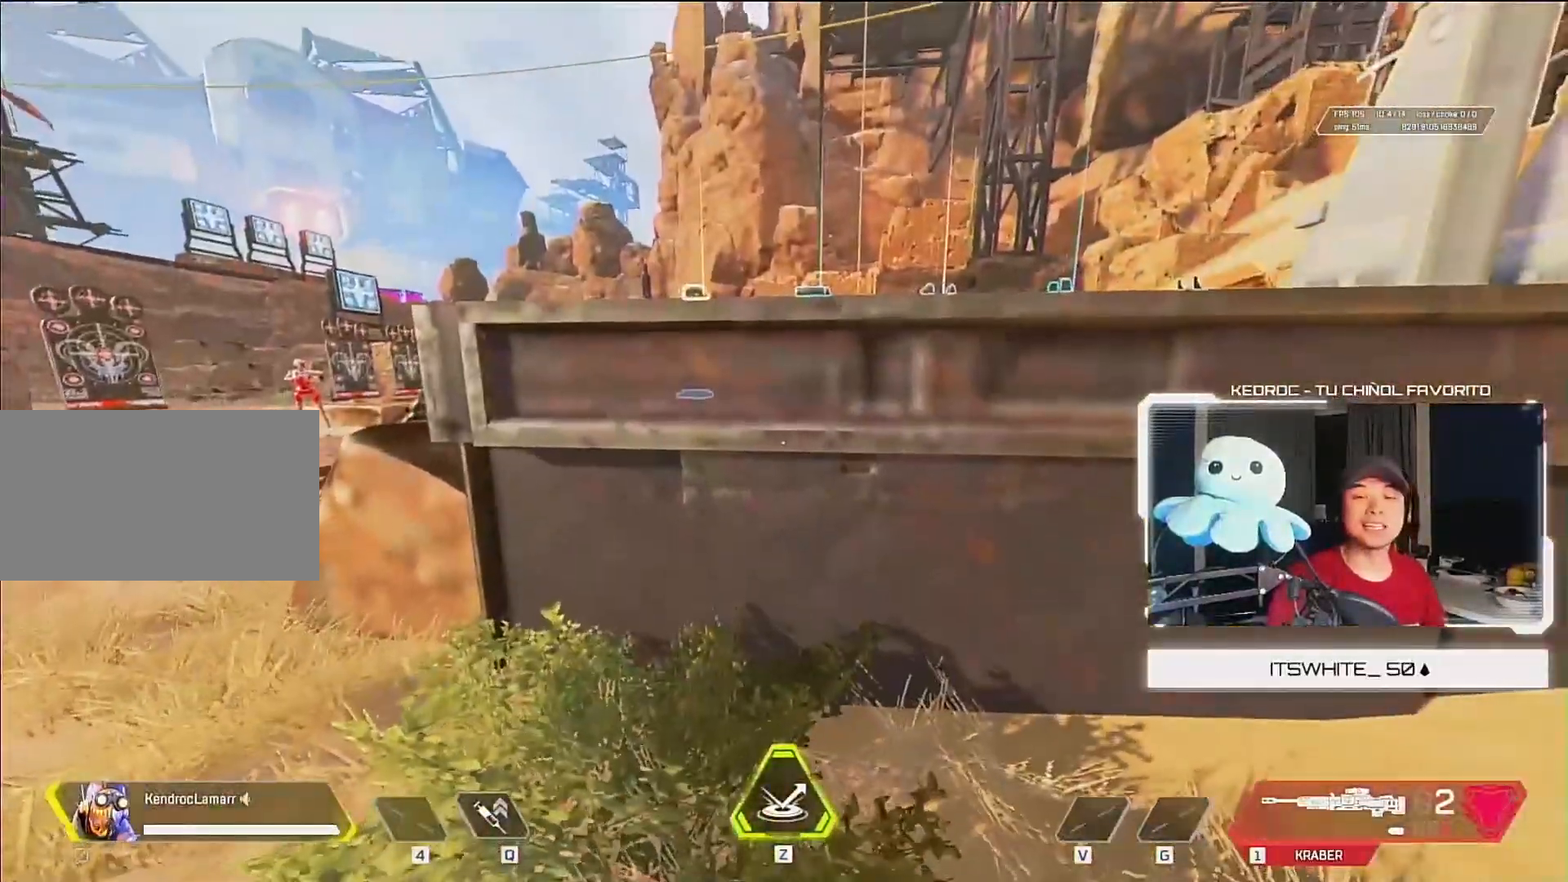
{"keys": [], "mouse": [], "events": []}
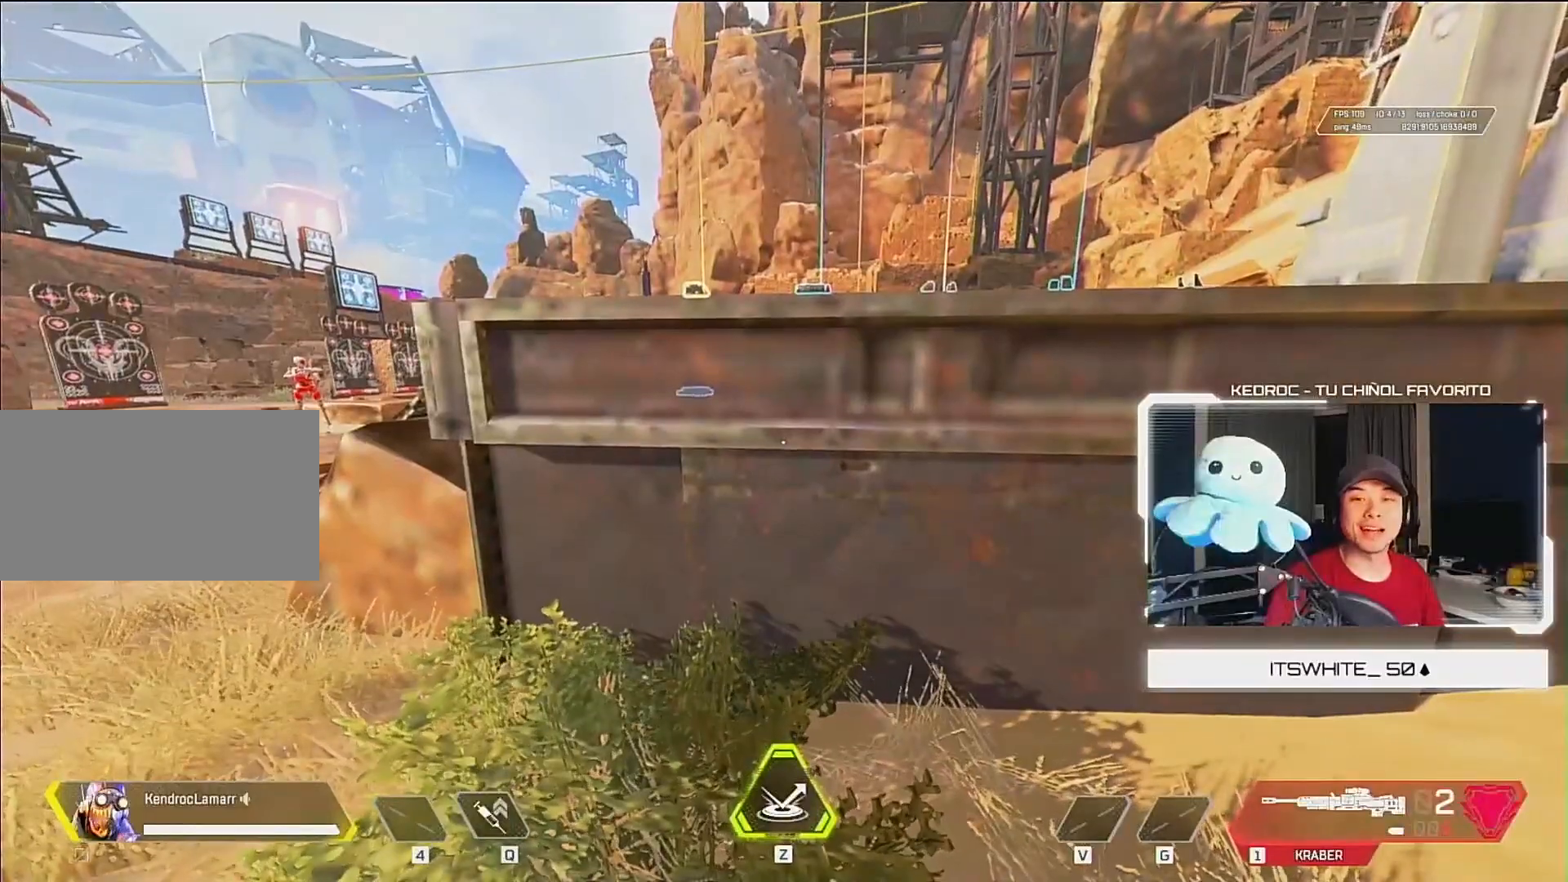
{"keys": [], "mouse": [], "events": []}